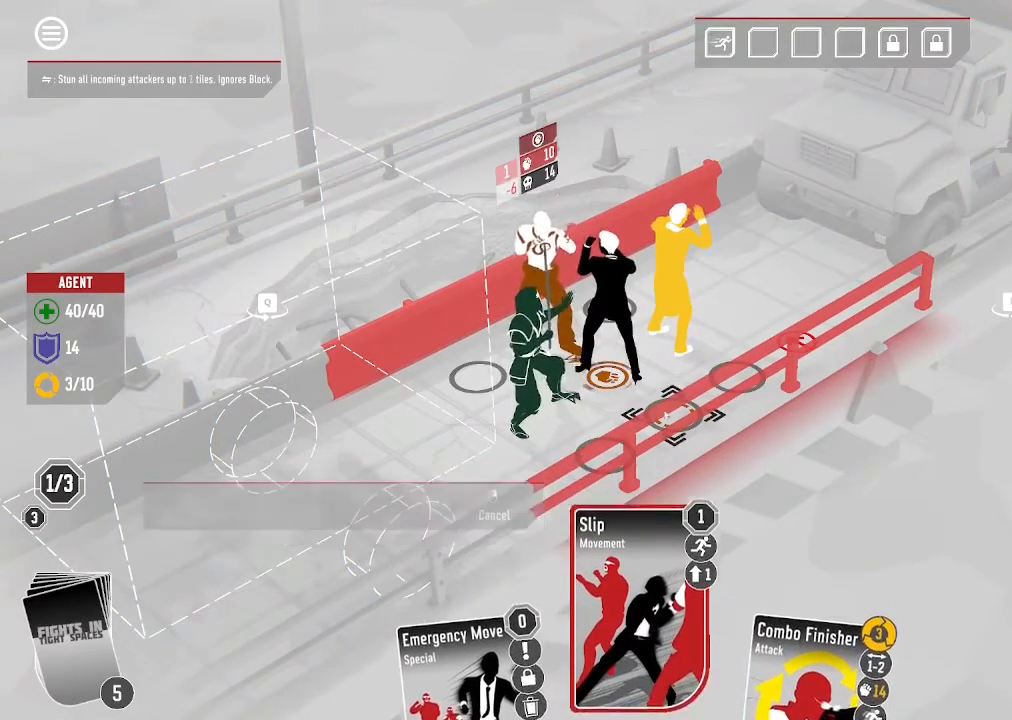
Gameplay with keyboard and mouse; each line is a JSON object with the keys and mouse buttons held at the frame after it. "events" lists presses ("down") and releases ("up") of ".", "/", "0", "1", "2", "3", "4", "5", "6", "7", "8", "9", "a", "alt_l", "alt_r", "b", "backslash", "backspace", "c", "caps_lock", "comma", "ctrl_l", "ctrl_r", "d", "down", "e", "equals", "escape", "f", "f1", "f10", "f11", "f12", "f2", "f3", "f4", "f5", "f6", "f7", "f8", "f9", "g", "h", "i", "j", "k", "l", "lbracket", "left", "m", "minus", "n", "o", "p", "q", "quote", "r", "rbracket", "return", "right", "s", "semicolon", "shift_l", "shift_r", "space", "super", "t", "tab", "tilde", "u", "up", "v", "w", "x", "y", "z", "mouse_left", "mouse_wheel", "mouse_right", "mouse_mb4" and "mouse_mb5" between this image and that frame as [ms after this image, input, new state], when the widget could be followed in between. "mouse_left", "mouse_wheel", "mouse_right", "mouse_mb4", "mouse_mb5" = the "left", "wheel", "right", "mb4", "mb5" buttons of the "mouse" list. No other keys are recorded. "wheel" means that the mouse wheel is clicked or scrolled. Mouse movement is not recorded.
{"keys": [], "mouse": [], "events": []}
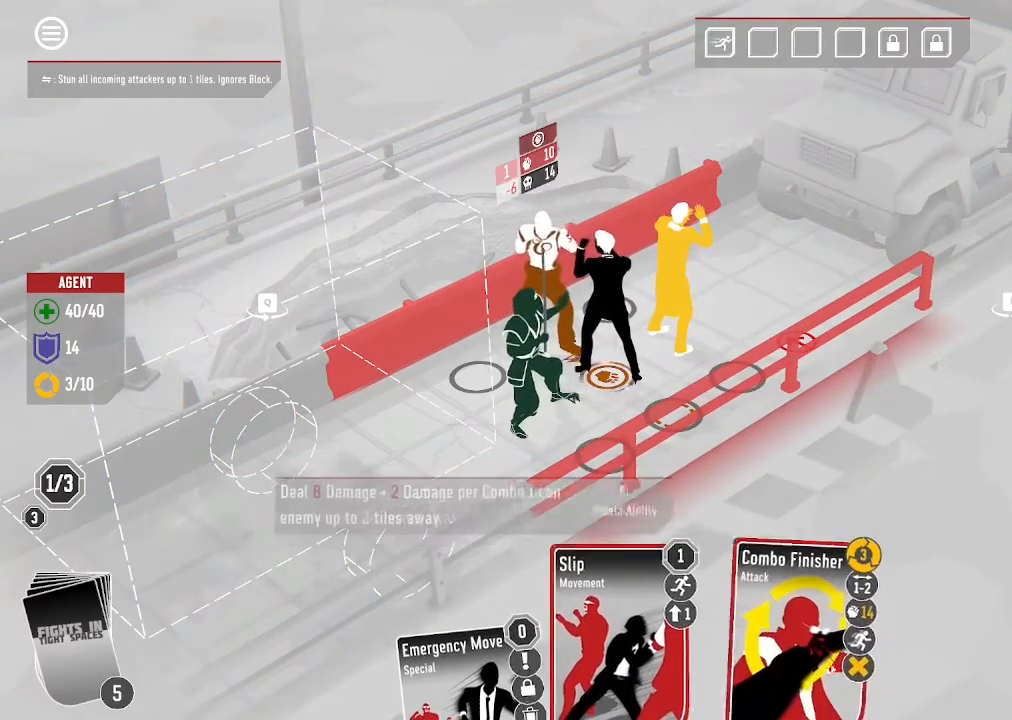
{"keys": [], "mouse": [], "events": [[266, "mouse_left", "down"], [433, "mouse_left", "up"]]}
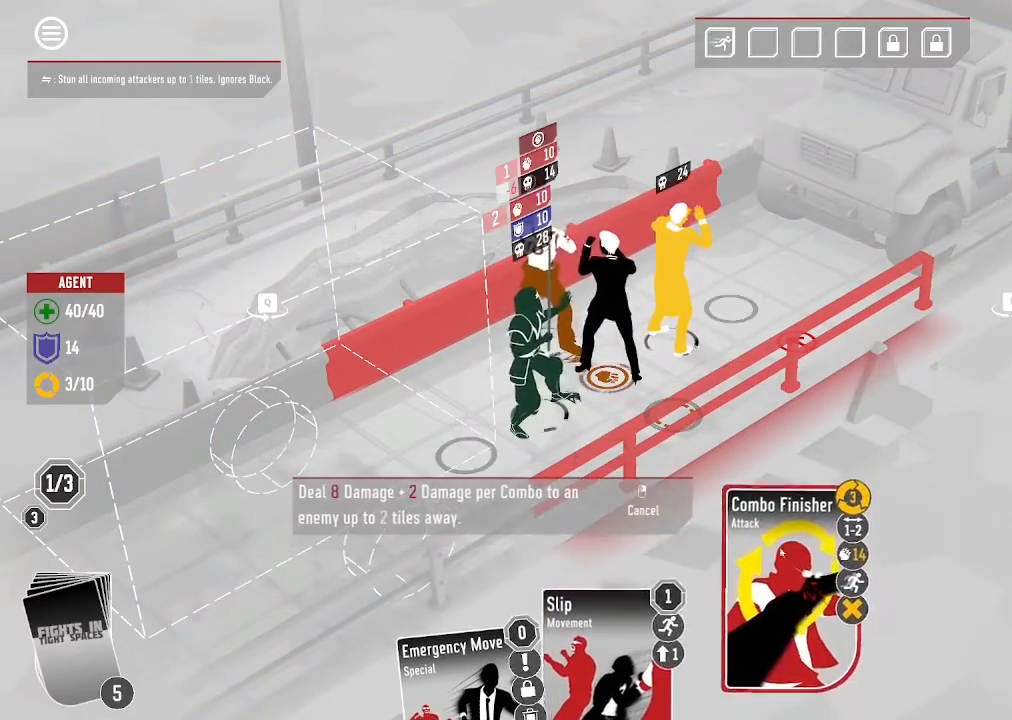
{"keys": [], "mouse": [], "events": []}
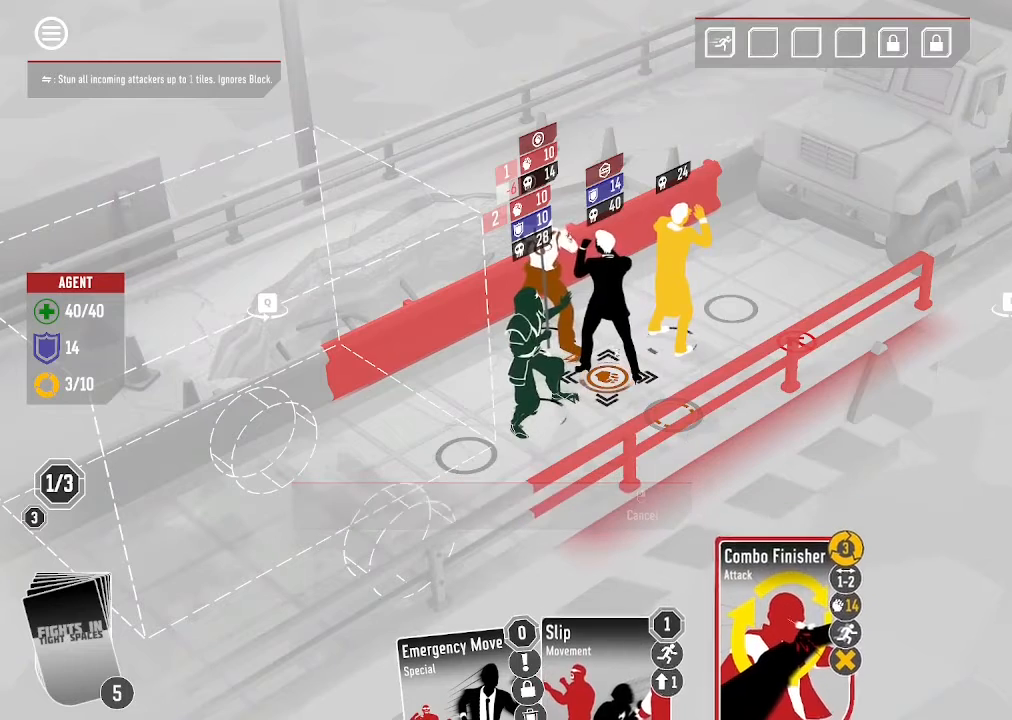
{"keys": [], "mouse": [], "events": []}
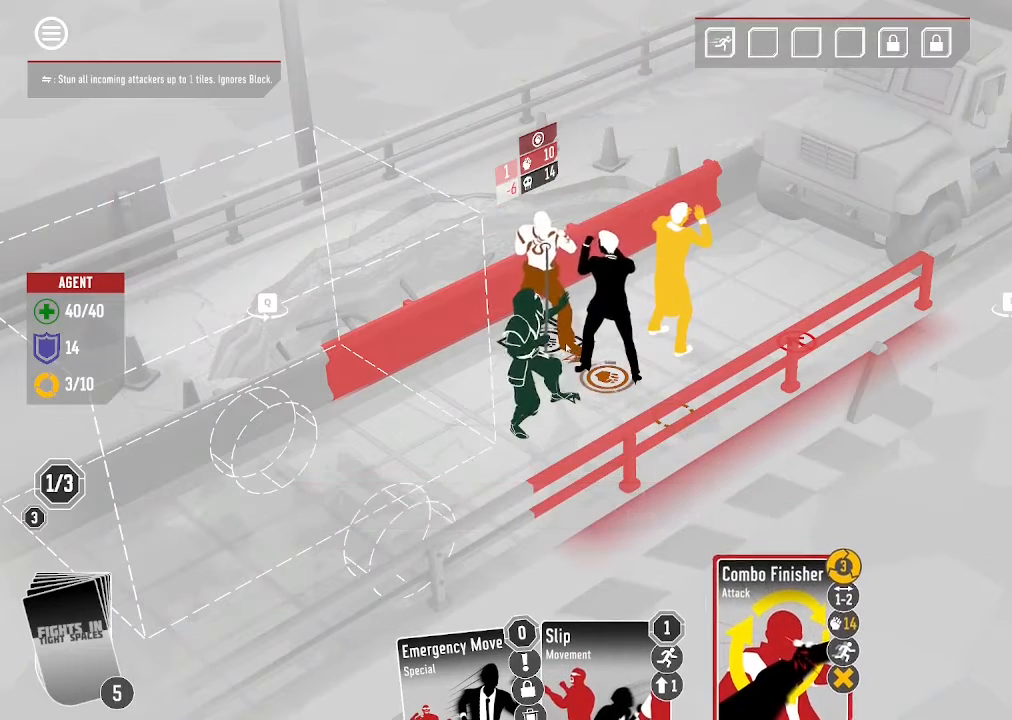
{"keys": [], "mouse": [], "events": []}
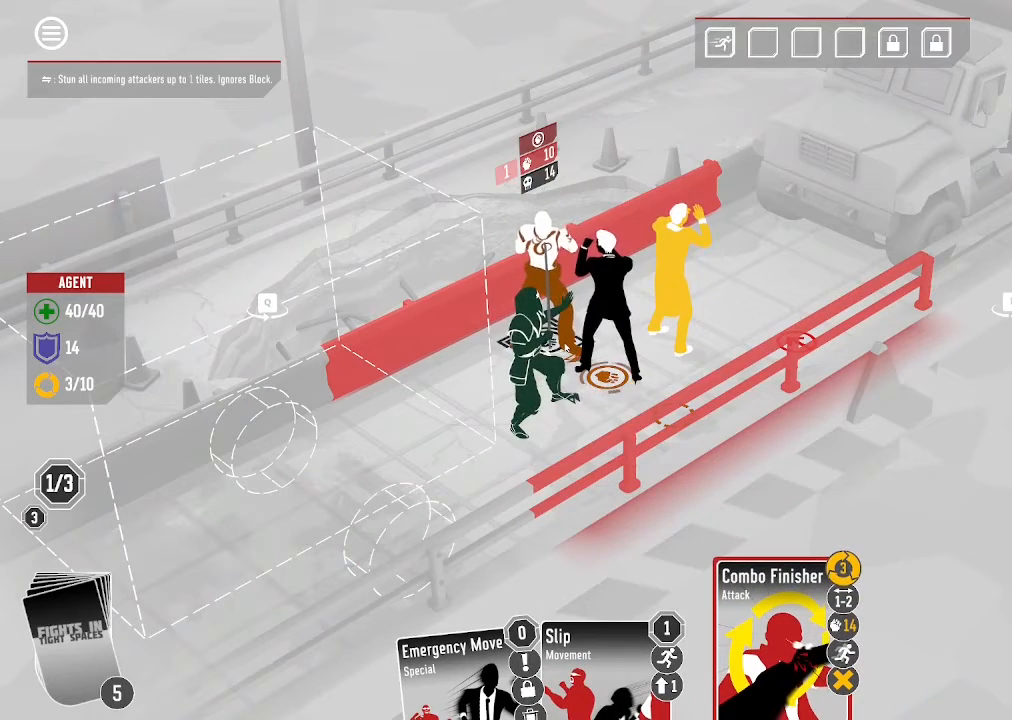
{"keys": [], "mouse": [], "events": []}
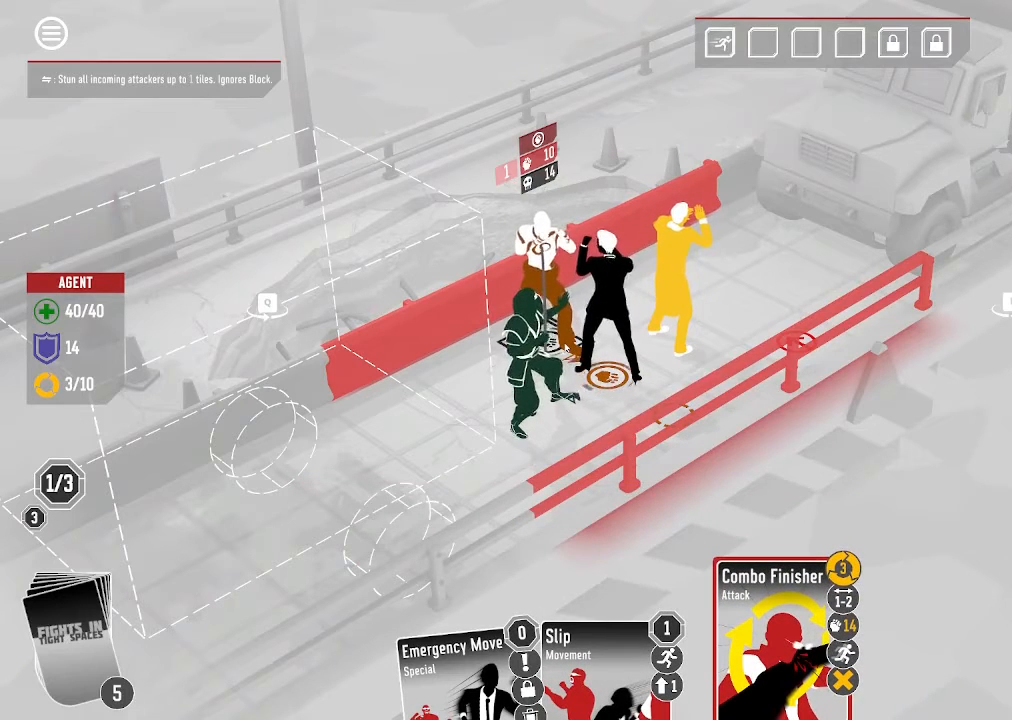
{"keys": [], "mouse": [], "events": []}
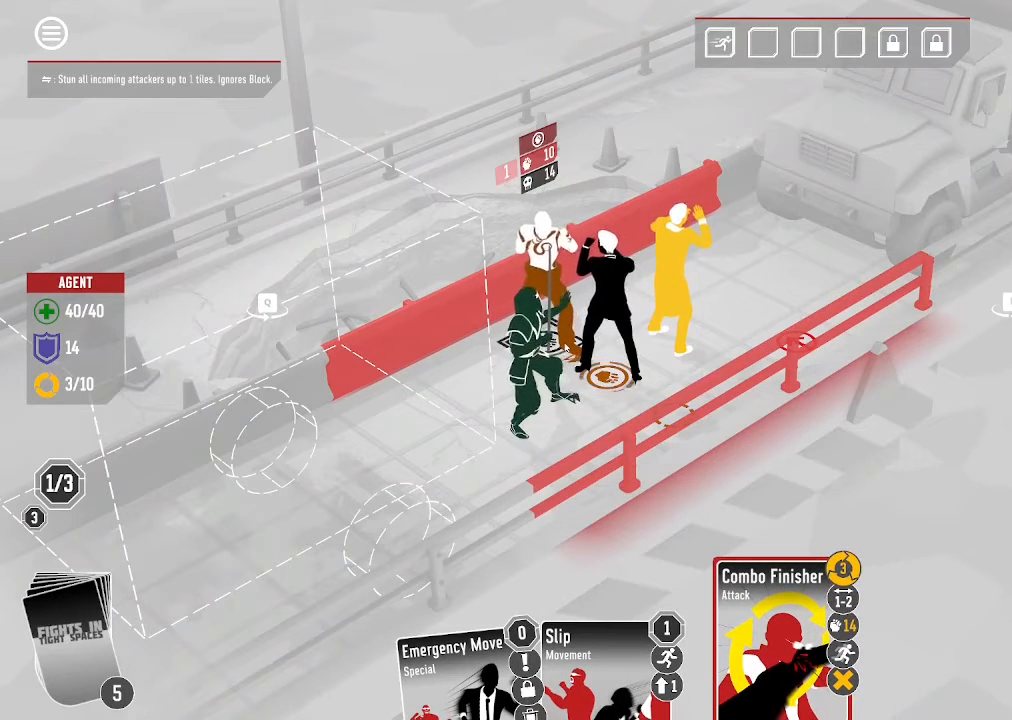
{"keys": [], "mouse": [], "events": []}
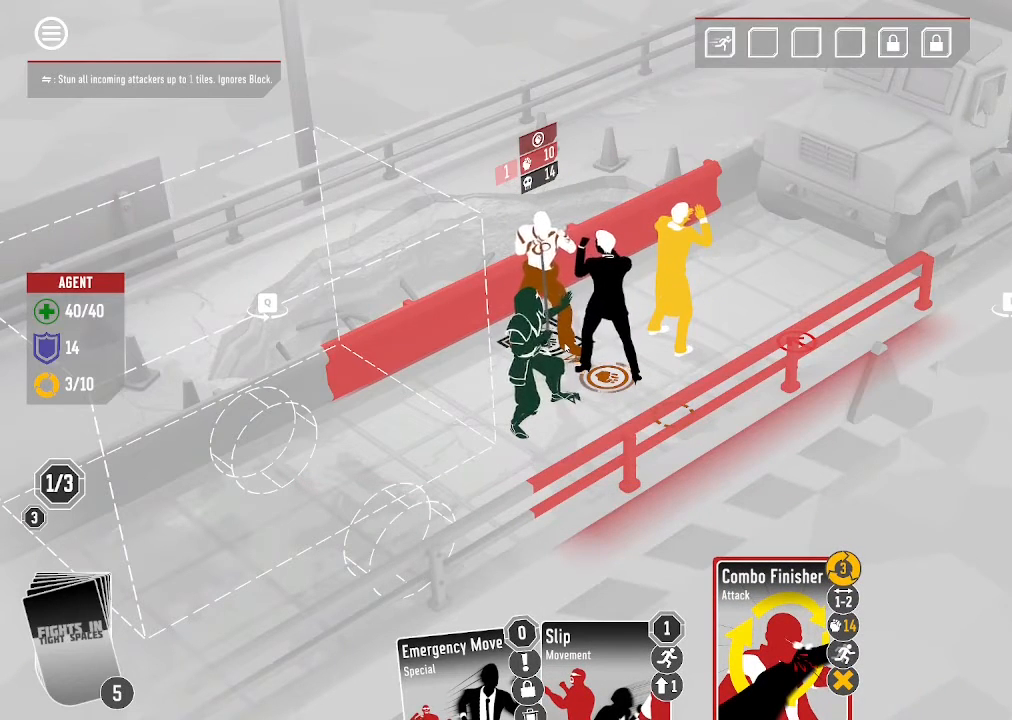
{"keys": [], "mouse": [], "events": []}
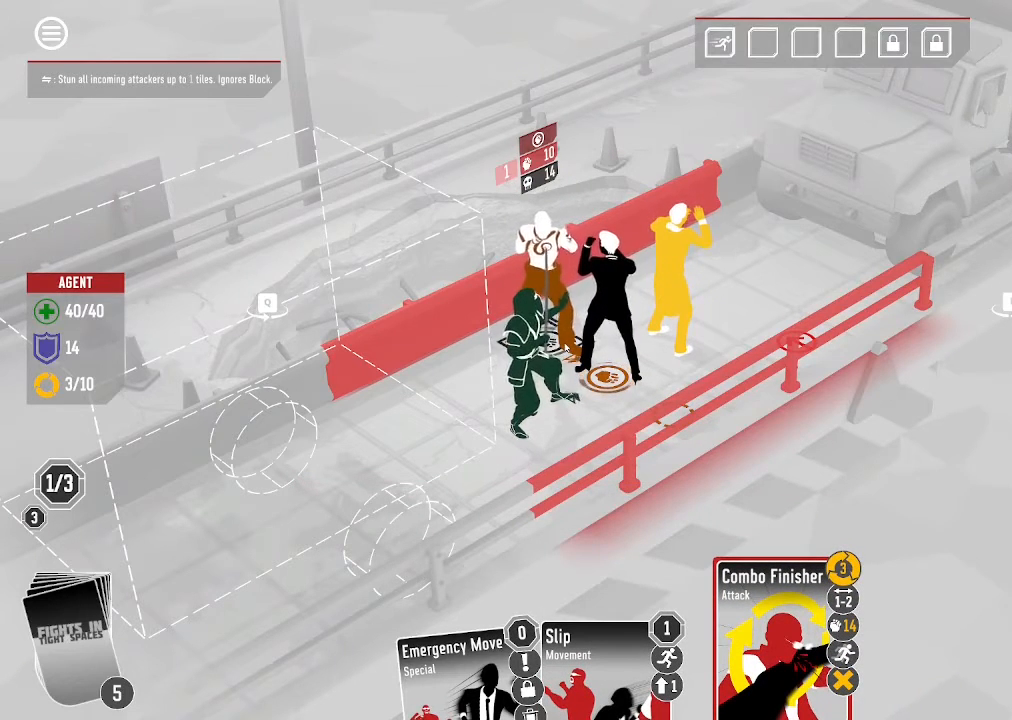
{"keys": [], "mouse": [], "events": []}
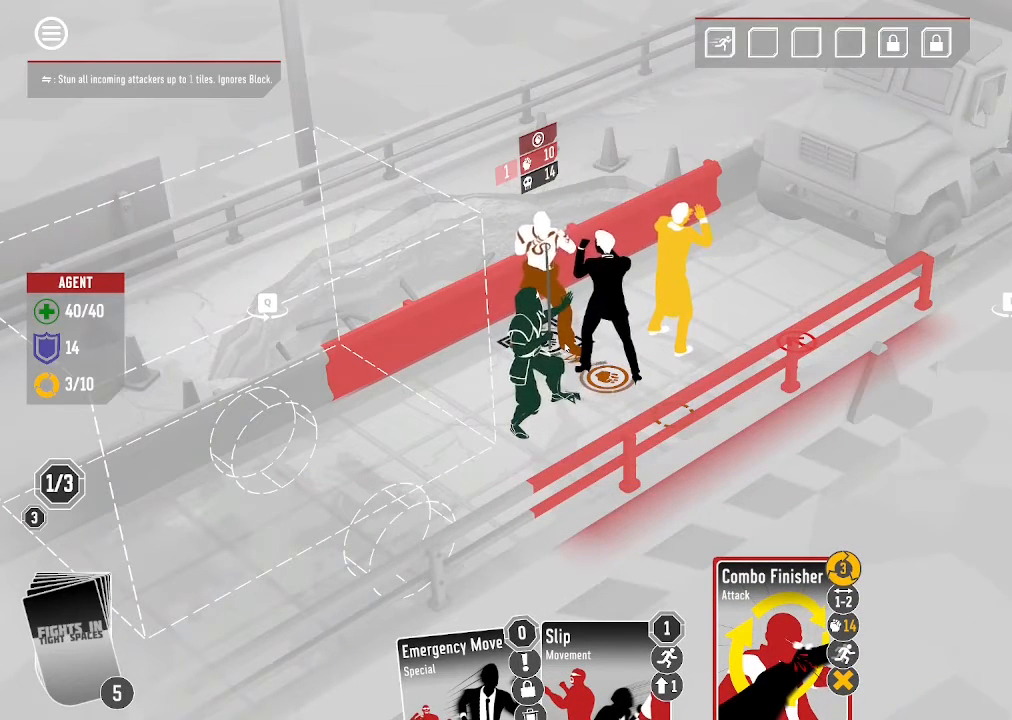
{"keys": [], "mouse": [], "events": []}
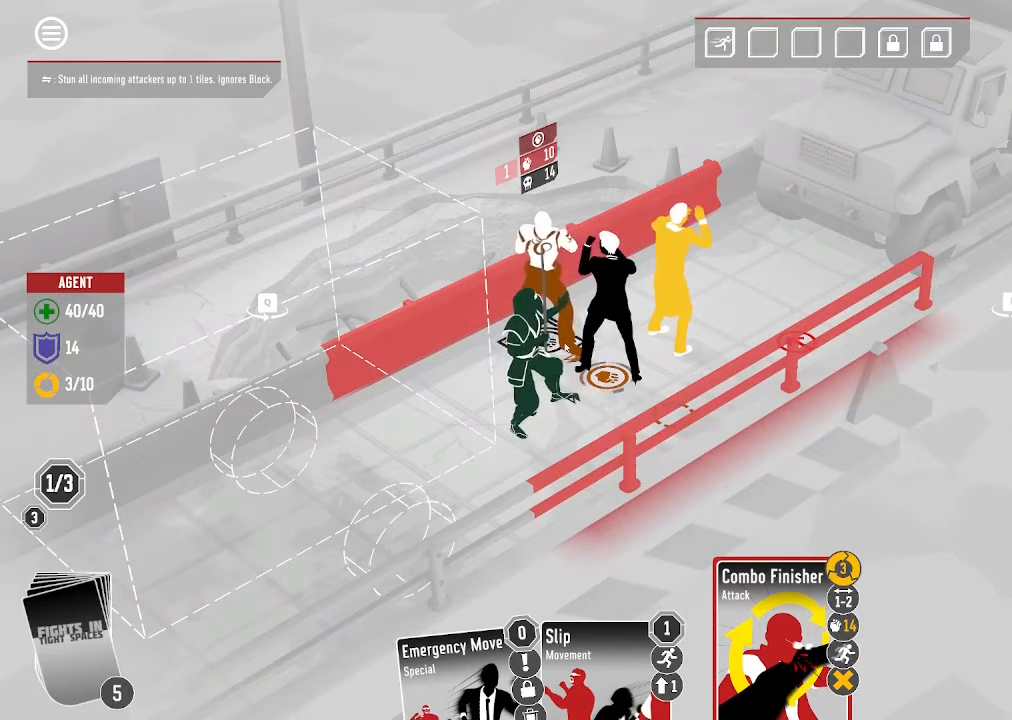
{"keys": [], "mouse": [], "events": [[233, "mouse_left", "down"], [400, "mouse_left", "up"]]}
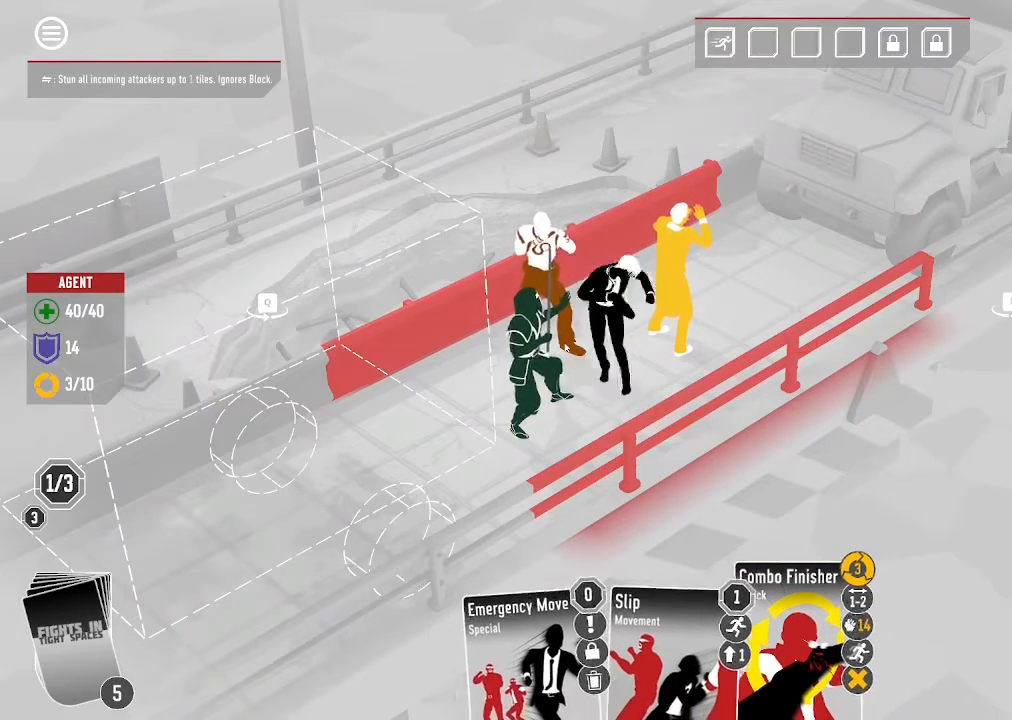
{"keys": [], "mouse": []}
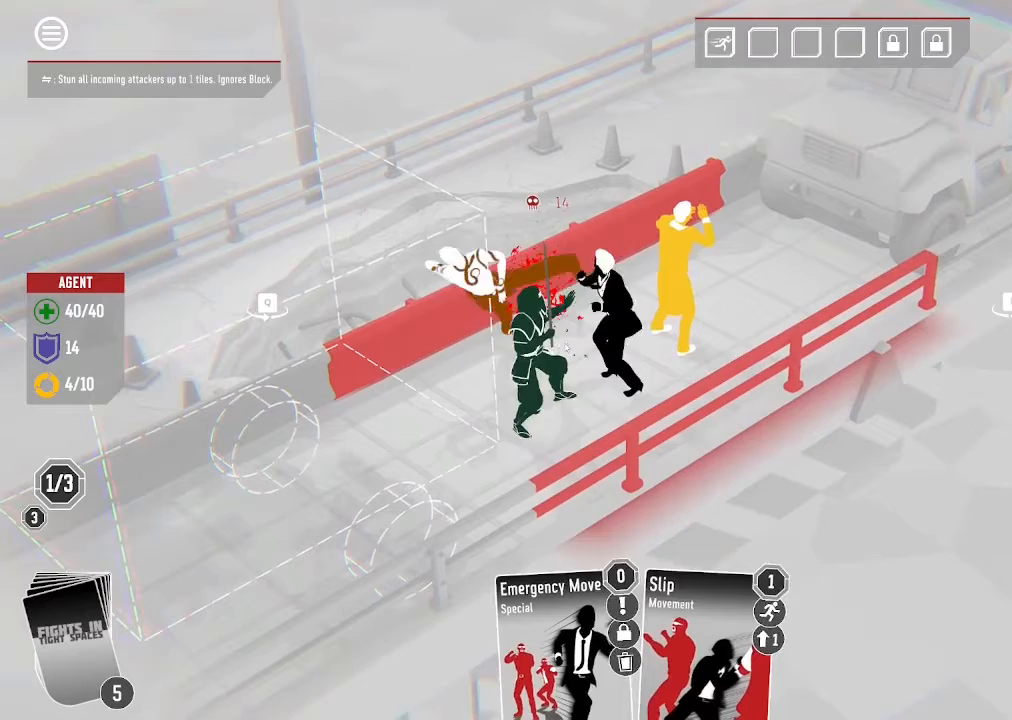
{"keys": [], "mouse": [], "events": []}
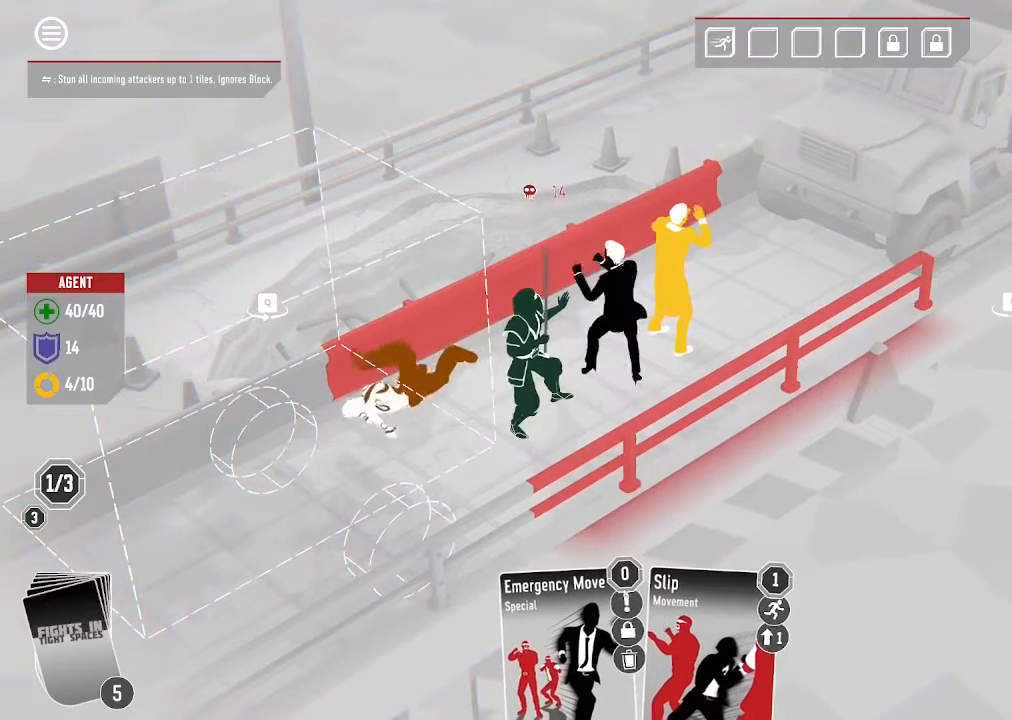
{"keys": [], "mouse": [], "events": []}
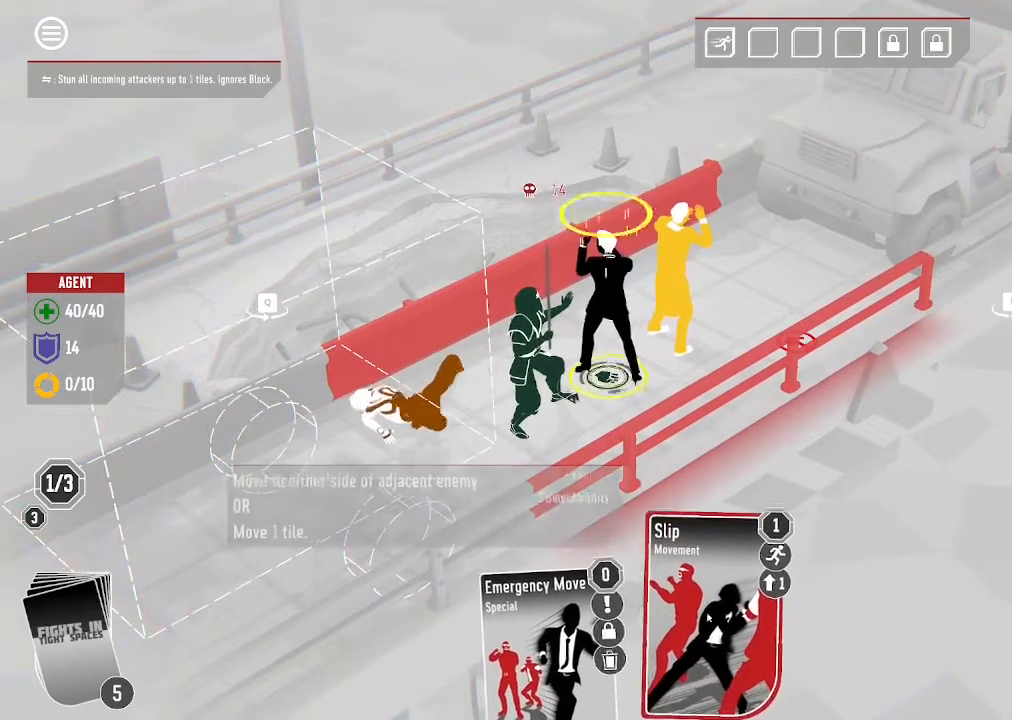
{"keys": [], "mouse": [], "events": [[300, "mouse_left", "down"], [466, "mouse_left", "up"]]}
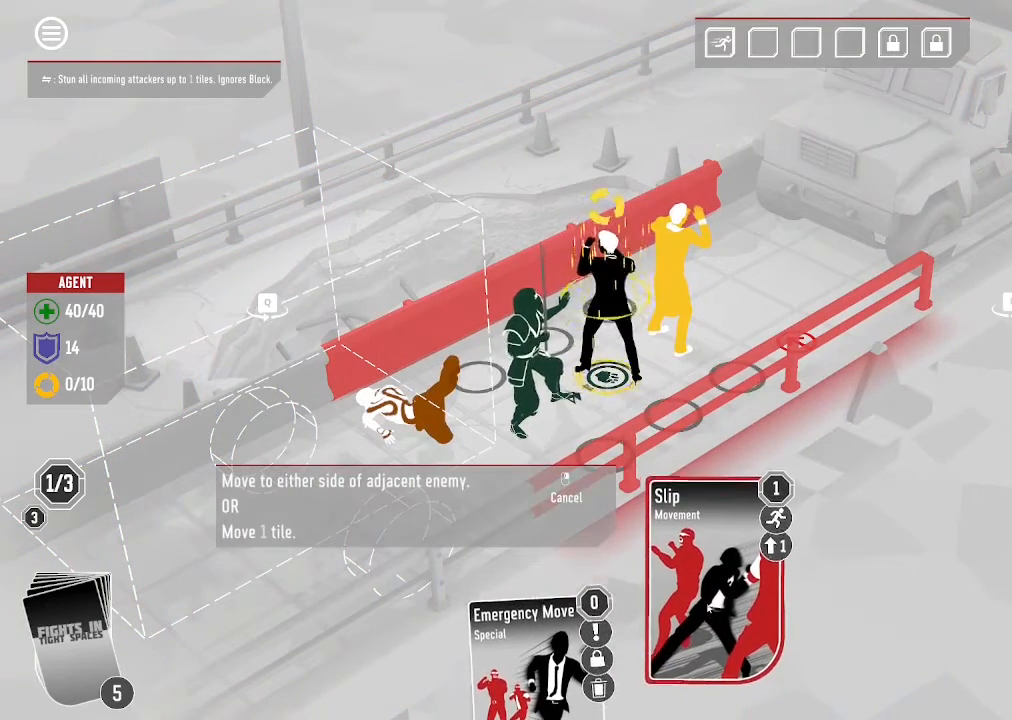
{"keys": [], "mouse": [], "events": []}
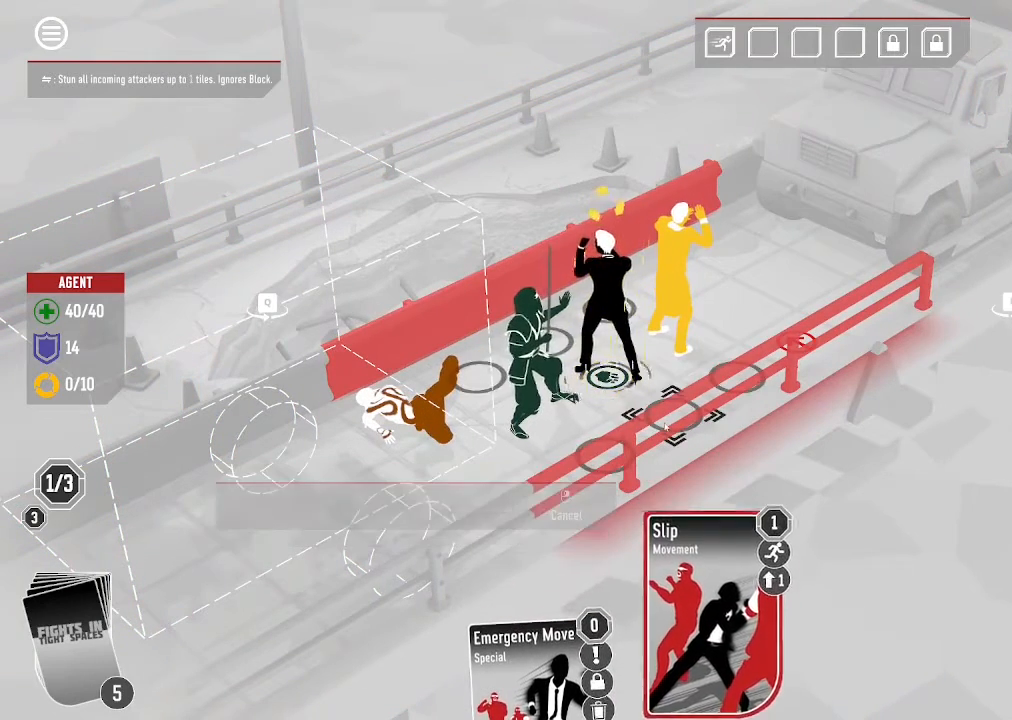
{"keys": [], "mouse": [], "events": [[166, "mouse_left", "down"], [333, "mouse_left", "up"]]}
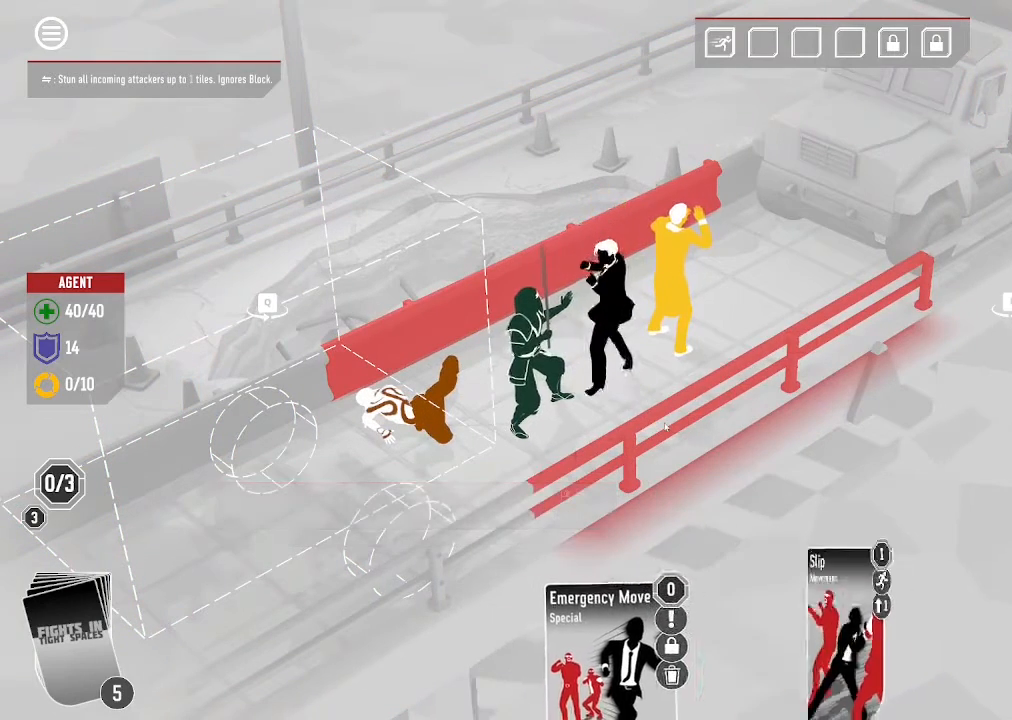
{"keys": [], "mouse": []}
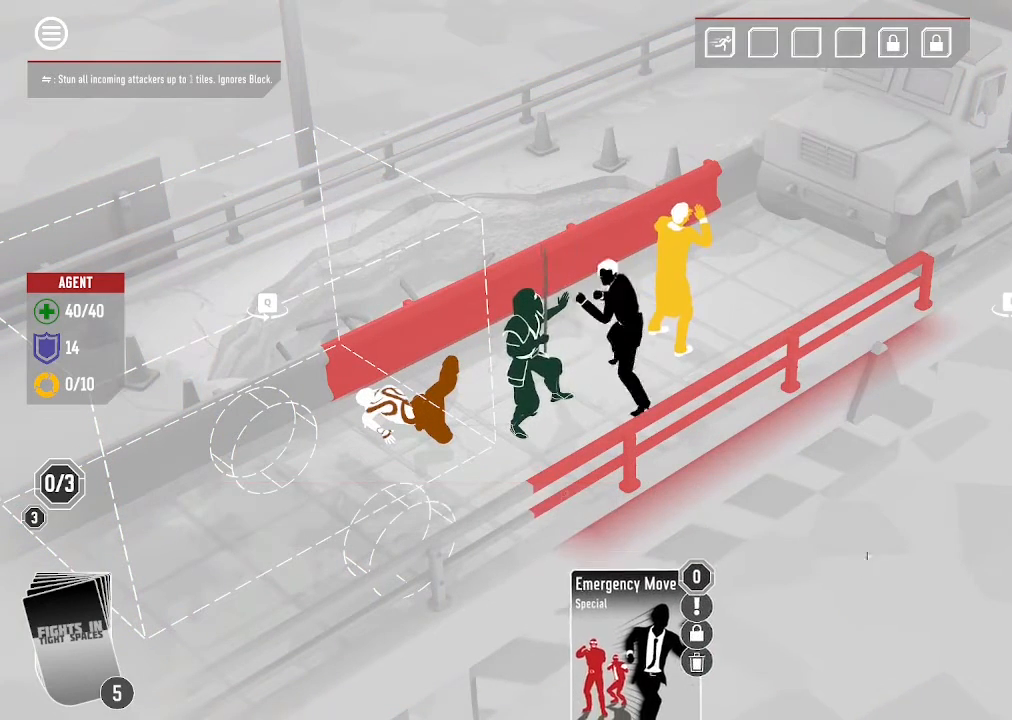
{"keys": [], "mouse": [], "events": []}
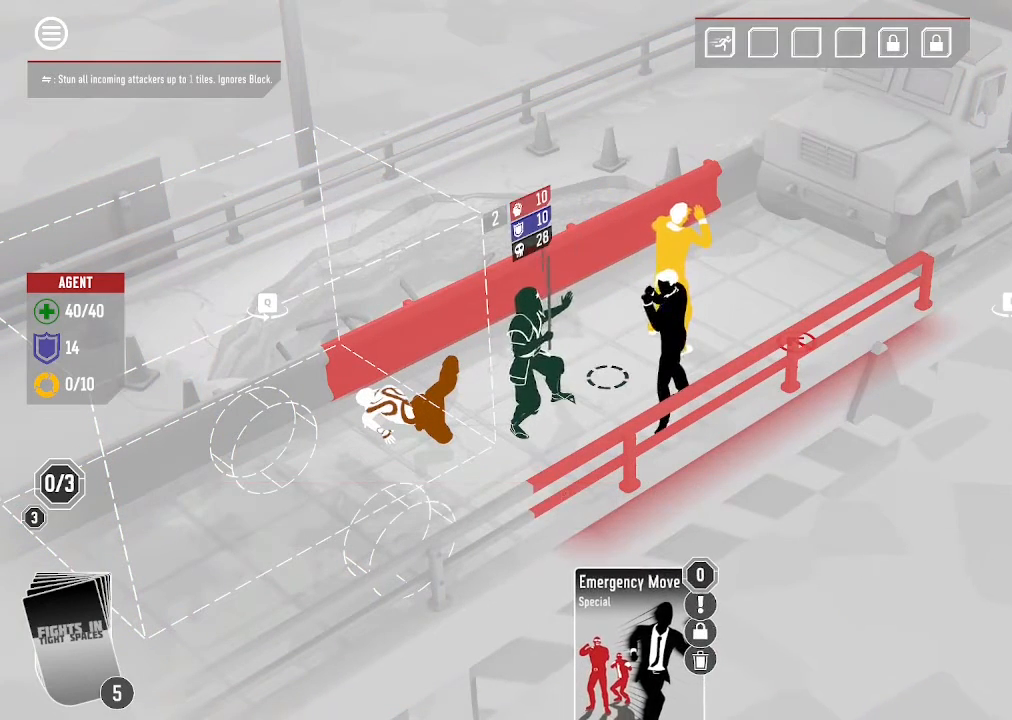
{"keys": [], "mouse": [], "events": []}